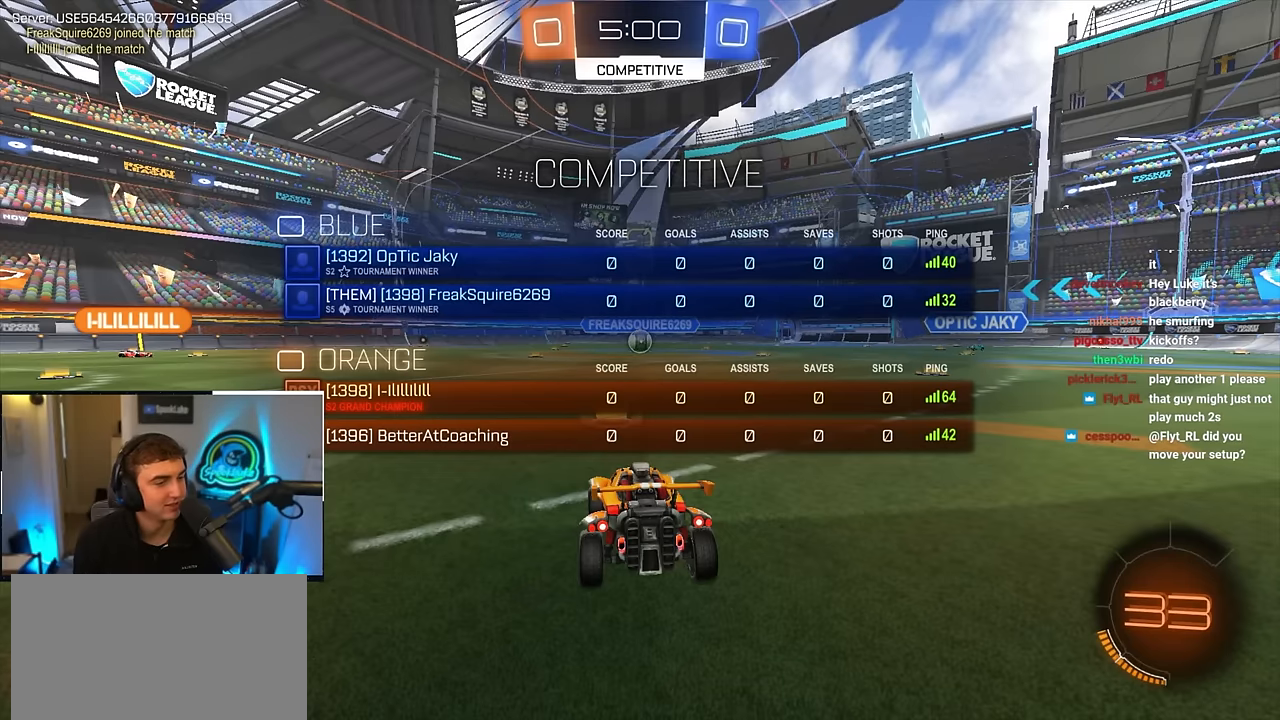
Gameplay with a controller (PlayStation layout); each line is a JSON object with the inputs held at the frame after it. "events" lists button and stick changes between this image and that frame as [ms after this image, input, new state], when the widget could be followed in between.
{"buttons": [], "left_stick": "center", "right_stick": "center", "events": [[50, "R2", "up"]]}
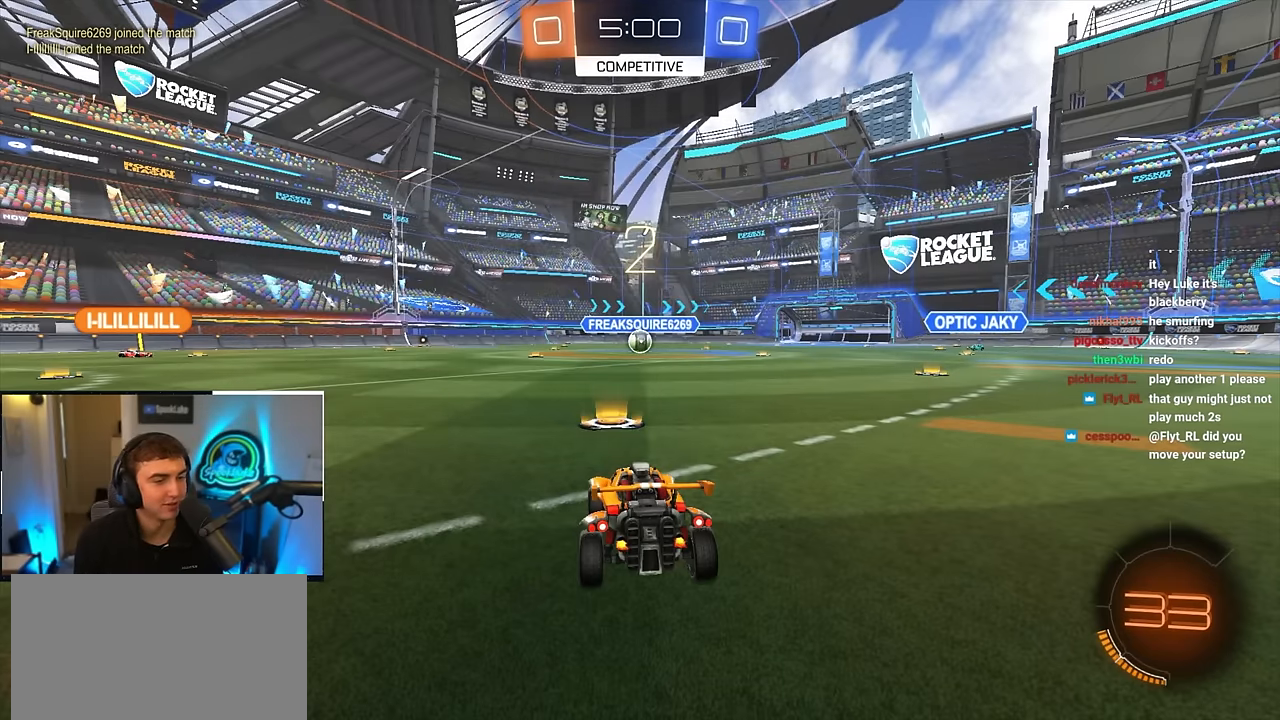
{"buttons": ["TRIANGLE"], "left_stick": "center", "right_stick": "center", "events": [[150, "TRIANGLE", "down"], [283, "TRIANGLE", "up"], [450, "TRIANGLE", "down"]]}
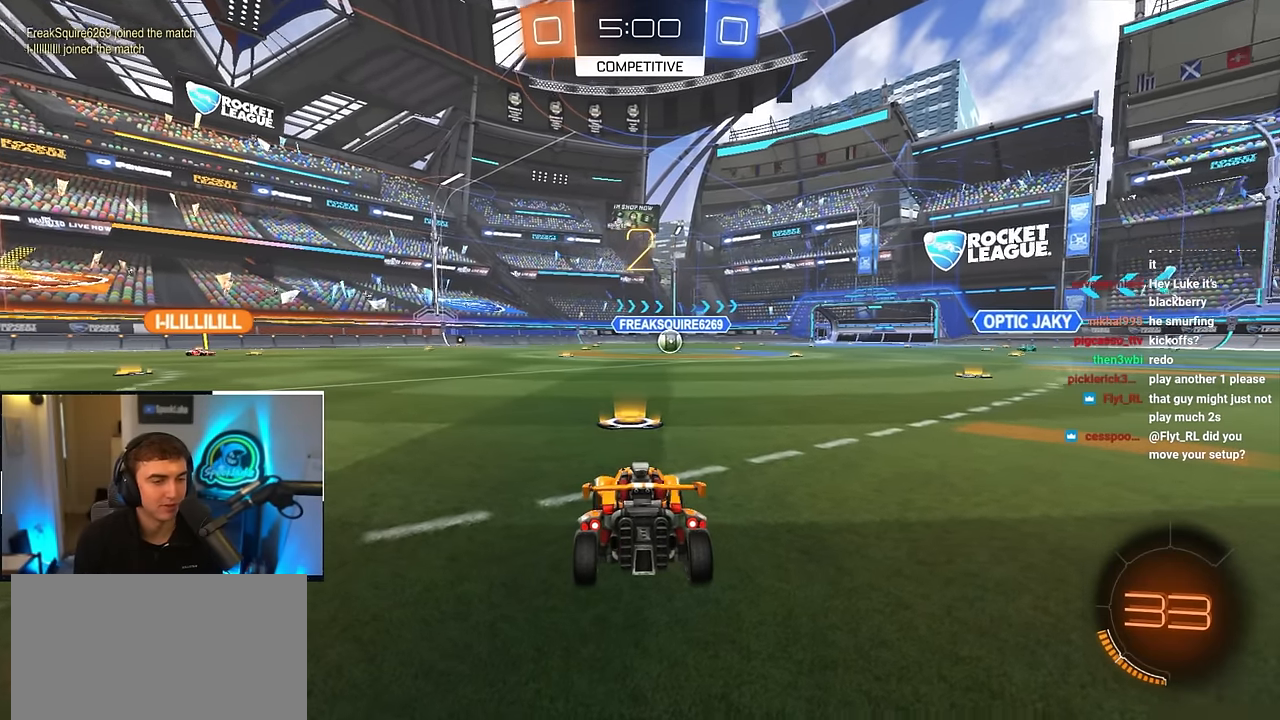
{"buttons": ["R2"], "left_stick": "up", "right_stick": "center", "events": [[17, "left_stick", "up"], [50, "TRIANGLE", "up"], [267, "R2", "down"]]}
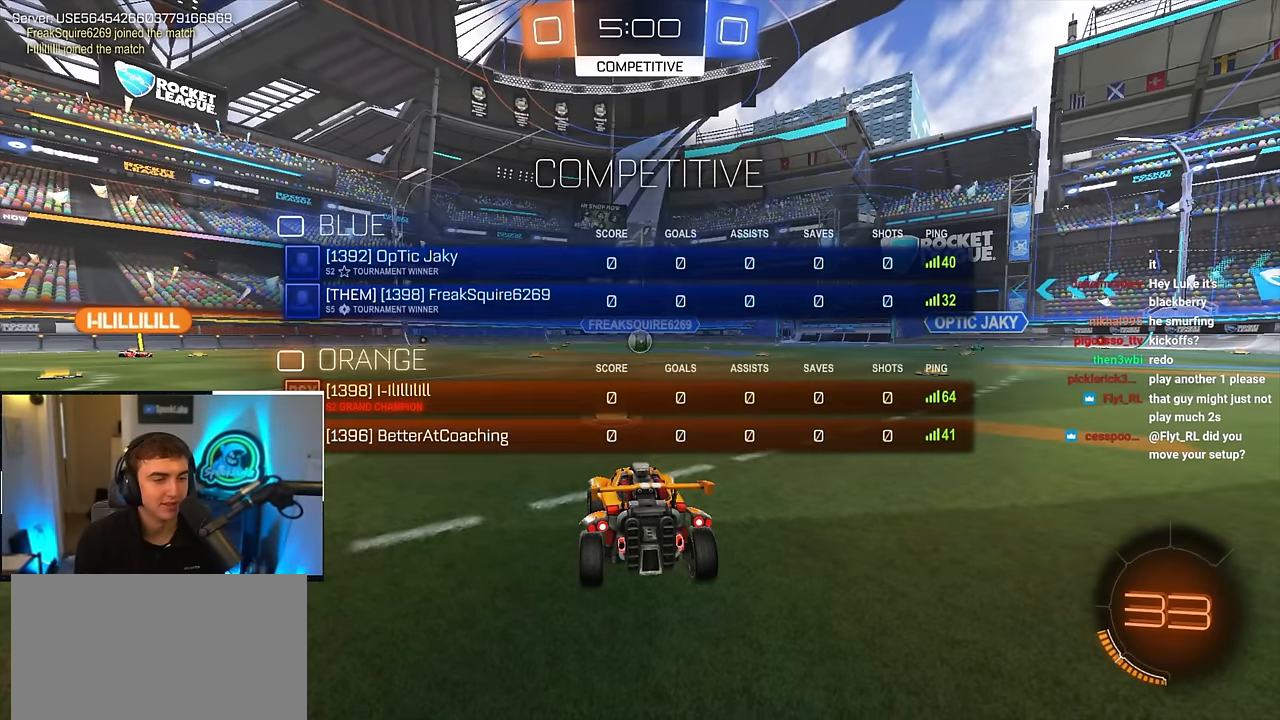
{"buttons": [], "left_stick": "up", "right_stick": "center", "events": [[233, "R2", "up"]]}
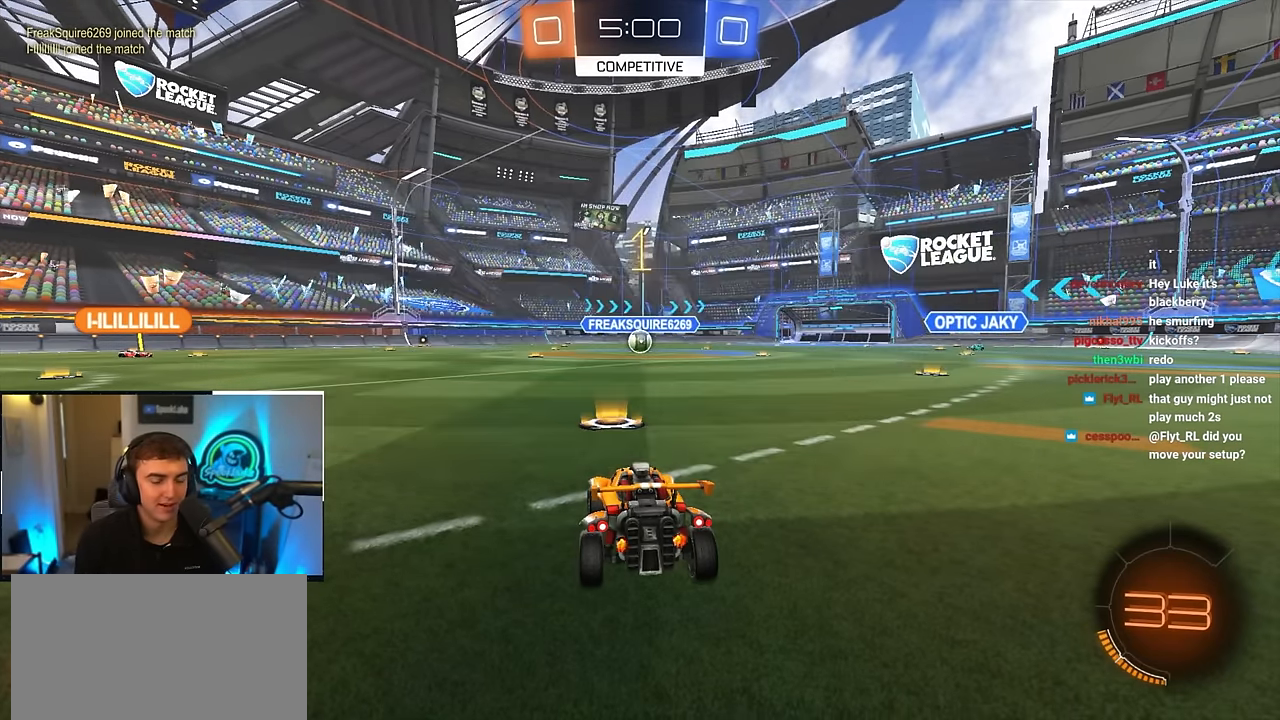
{"buttons": [], "left_stick": "up", "right_stick": "center", "events": []}
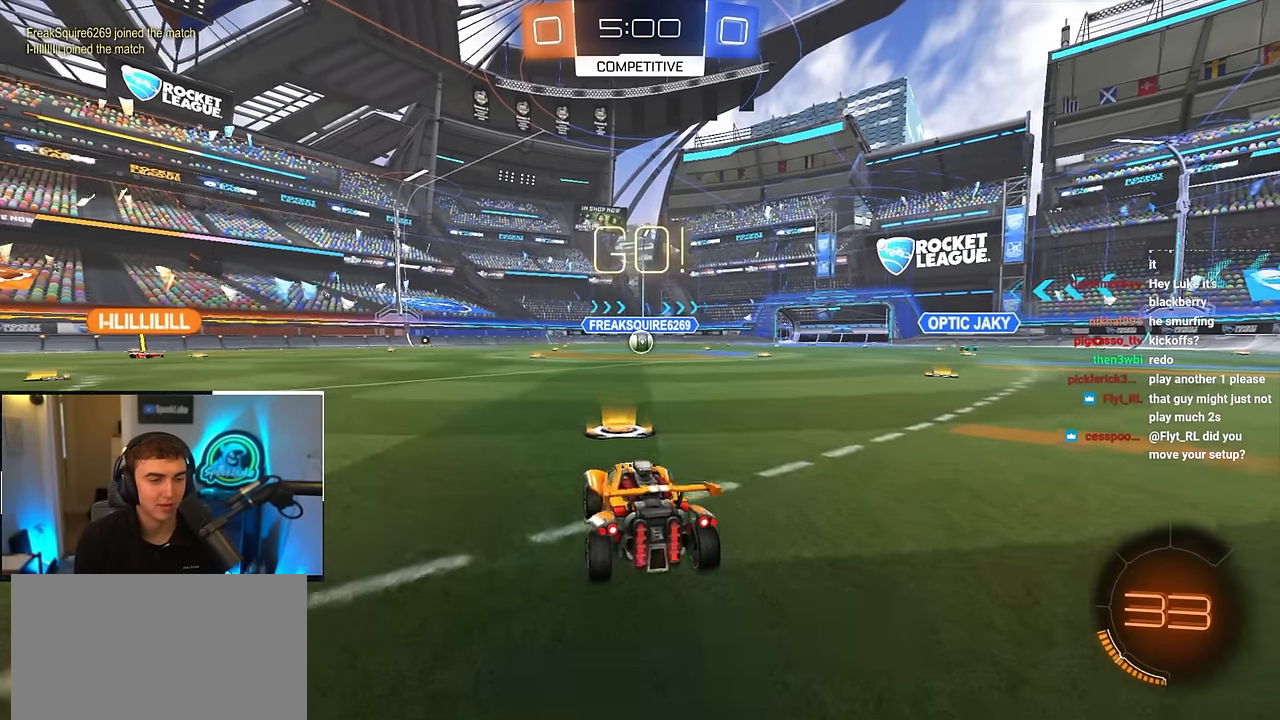
{"buttons": [], "left_stick": "center", "right_stick": "center", "events": [[50, "CROSS", "down"], [133, "CROSS", "up"], [217, "CROSS", "down"], [350, "CROSS", "up"], [500, "left_stick", "center"]]}
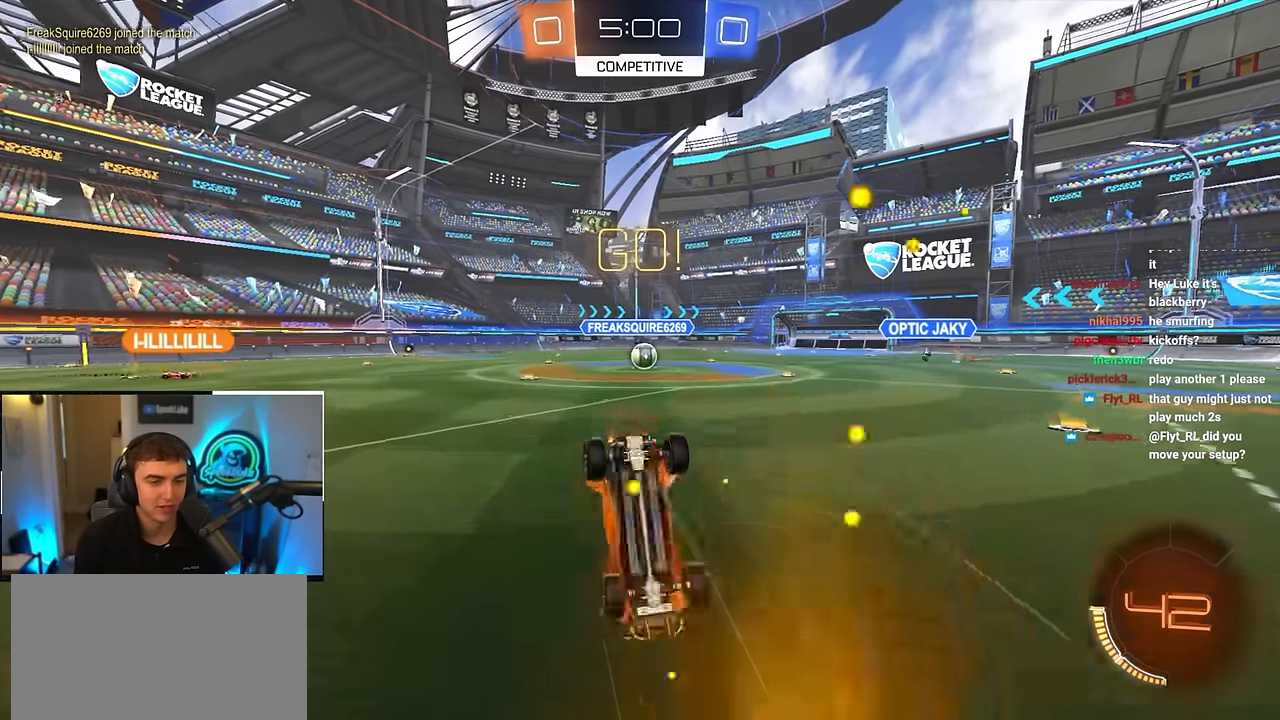
{"buttons": [], "left_stick": "center", "right_stick": "center", "events": []}
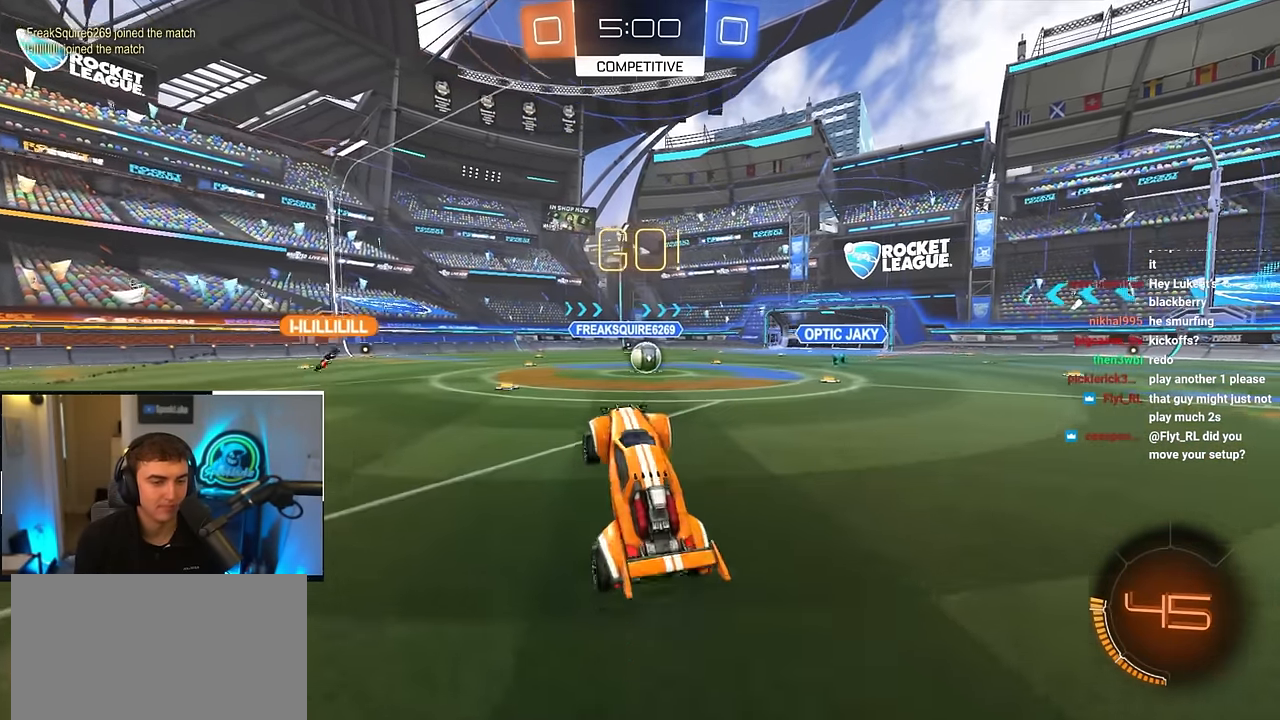
{"buttons": [], "left_stick": "up", "right_stick": "center", "events": [[333, "left_stick", "up"]]}
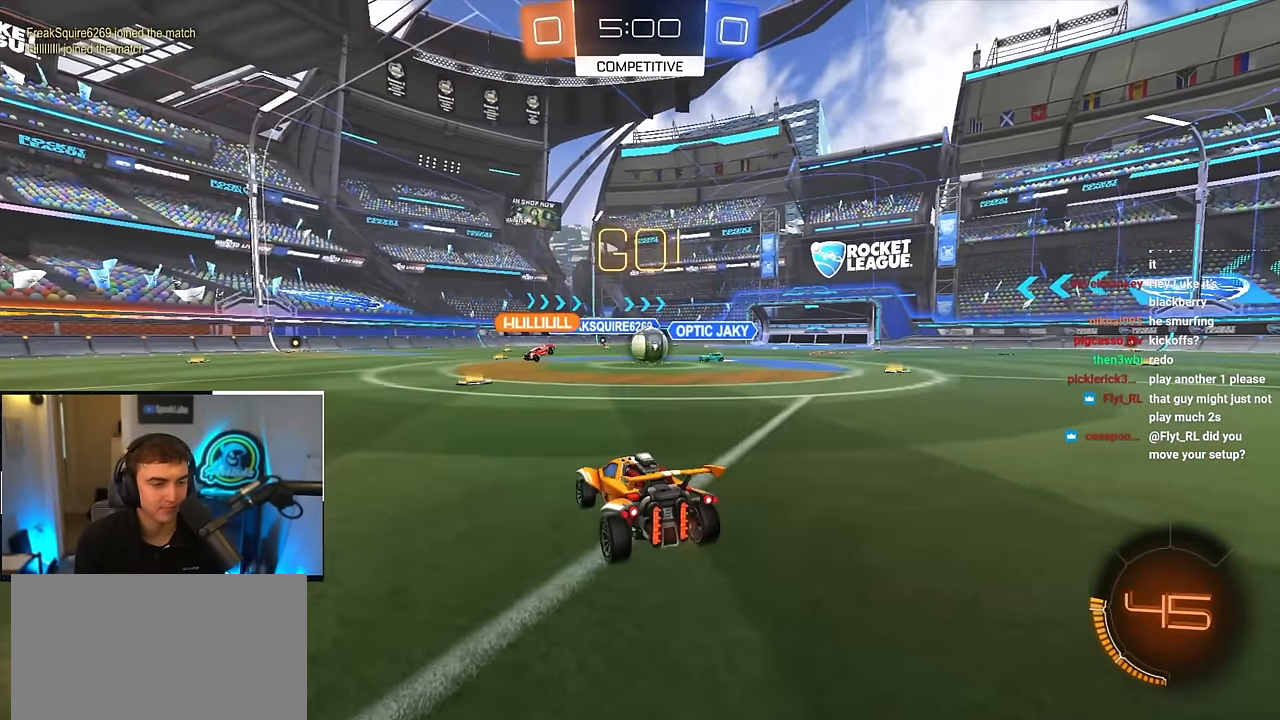
{"buttons": [], "left_stick": "up-left", "right_stick": "center", "events": [[417, "left_stick", "up-left"]]}
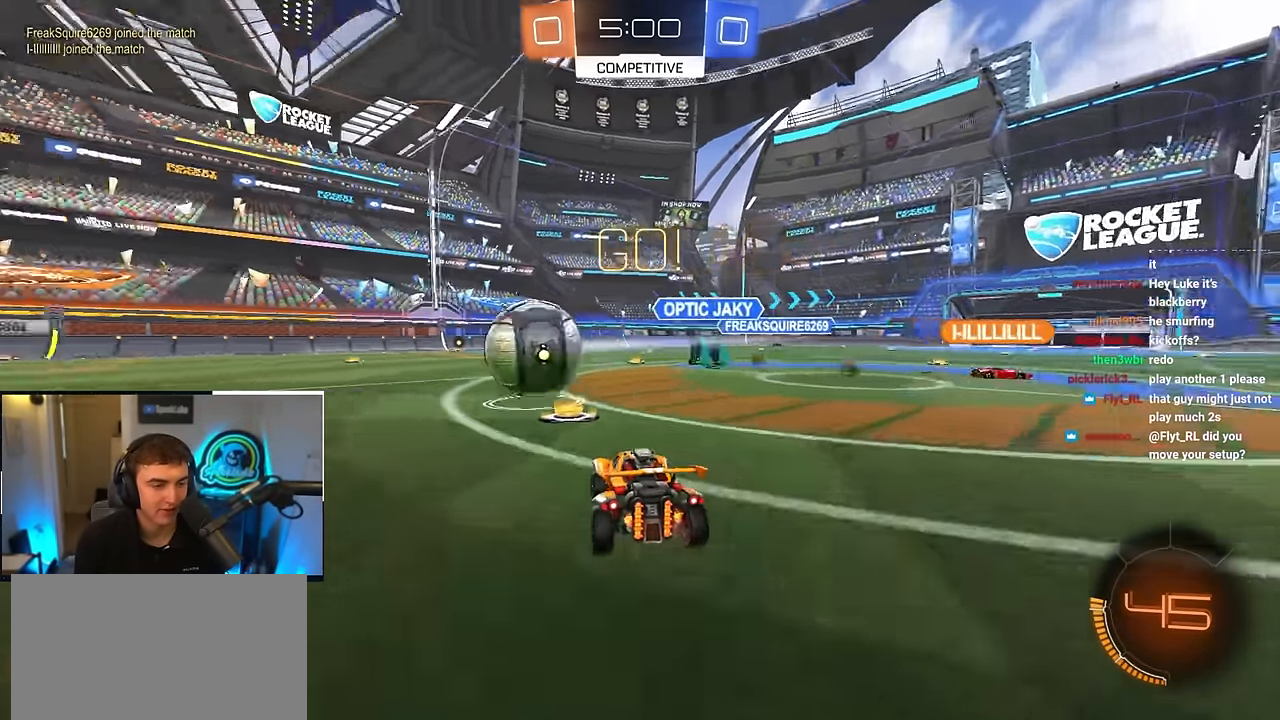
{"buttons": [], "left_stick": "down-left", "right_stick": "center", "events": [[17, "R1", "down"], [117, "R1", "up"], [333, "left_stick", "down-left"]]}